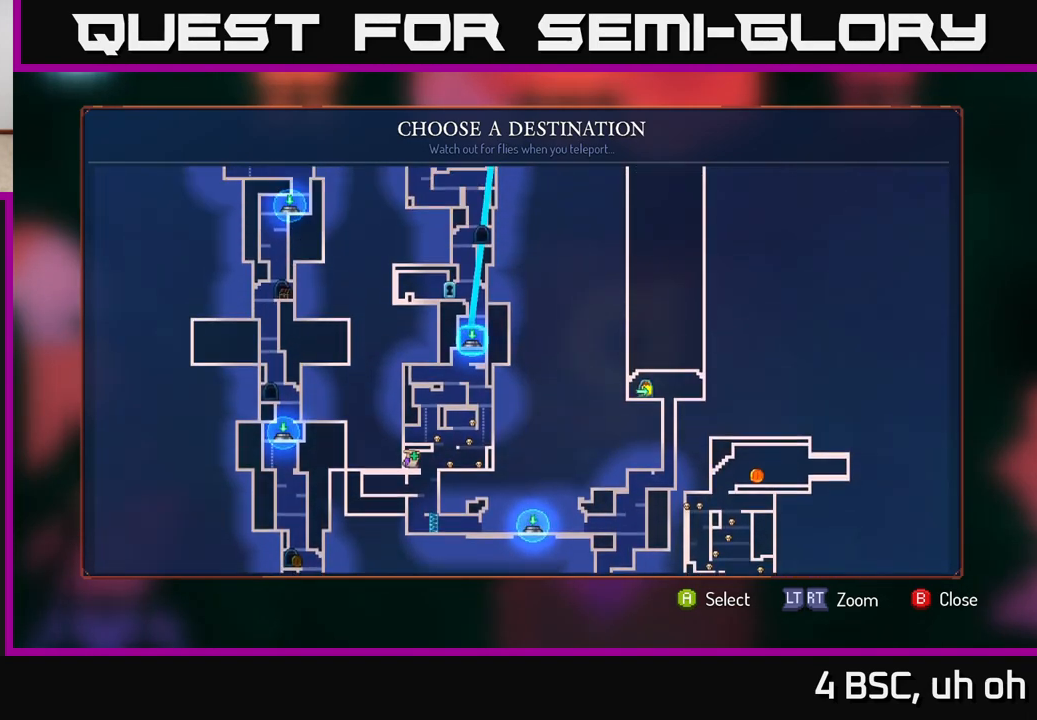
Gameplay with a controller (Xbox layout); each line is a JSON object with the inputs held at the frame after it. "events" lists button and stick changes between this image and that frame as [ms after this image, input, new state], when the widget could be followed in between. Not read: L3 R3.
{"buttons": [], "left_stick": "center", "right_stick": "down", "events": [[233, "right_stick", "center"], [467, "right_stick", "down"]]}
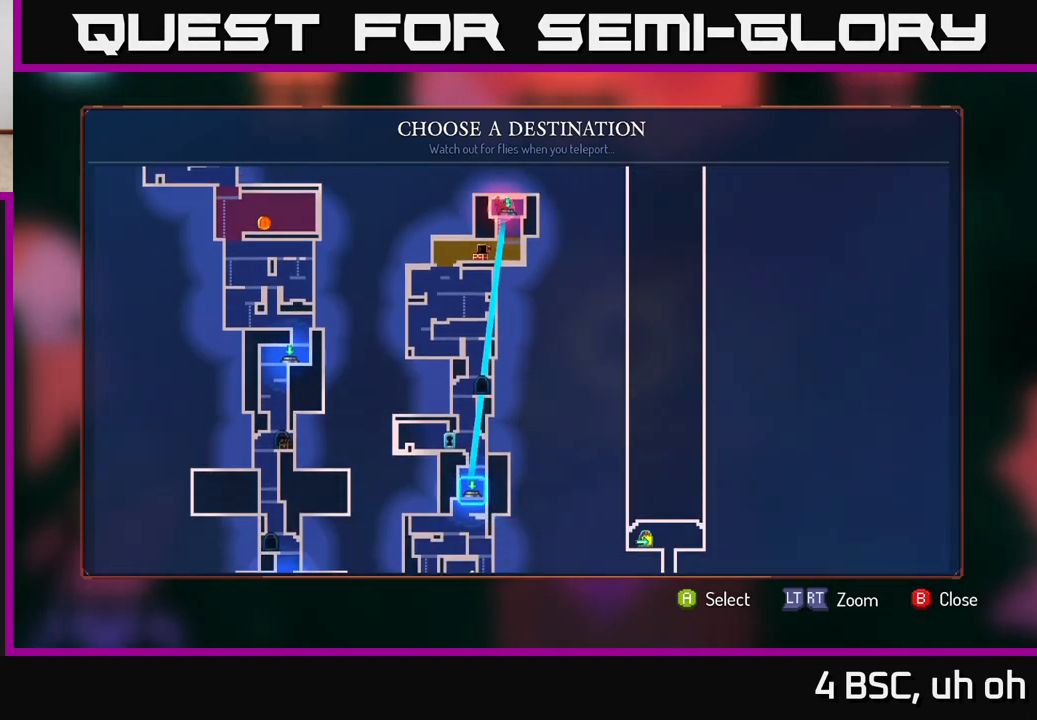
{"buttons": [], "left_stick": "center", "right_stick": "center", "events": [[183, "right_stick", "center"]]}
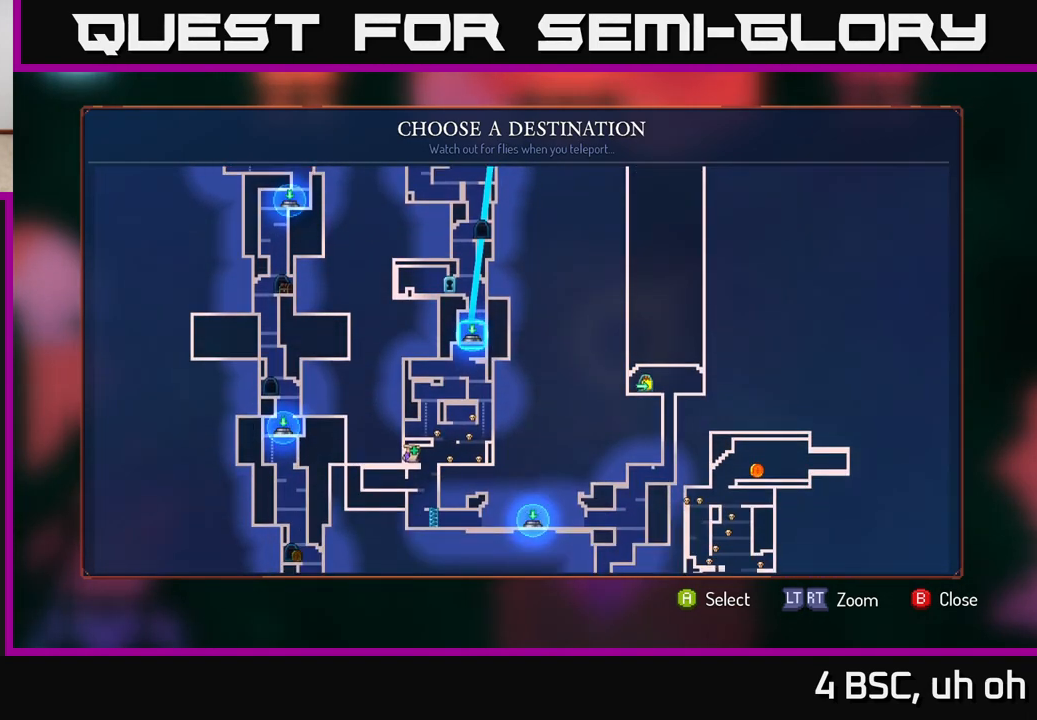
{"buttons": [], "left_stick": "center", "right_stick": "center", "events": [[183, "A", "down"], [250, "A", "up"]]}
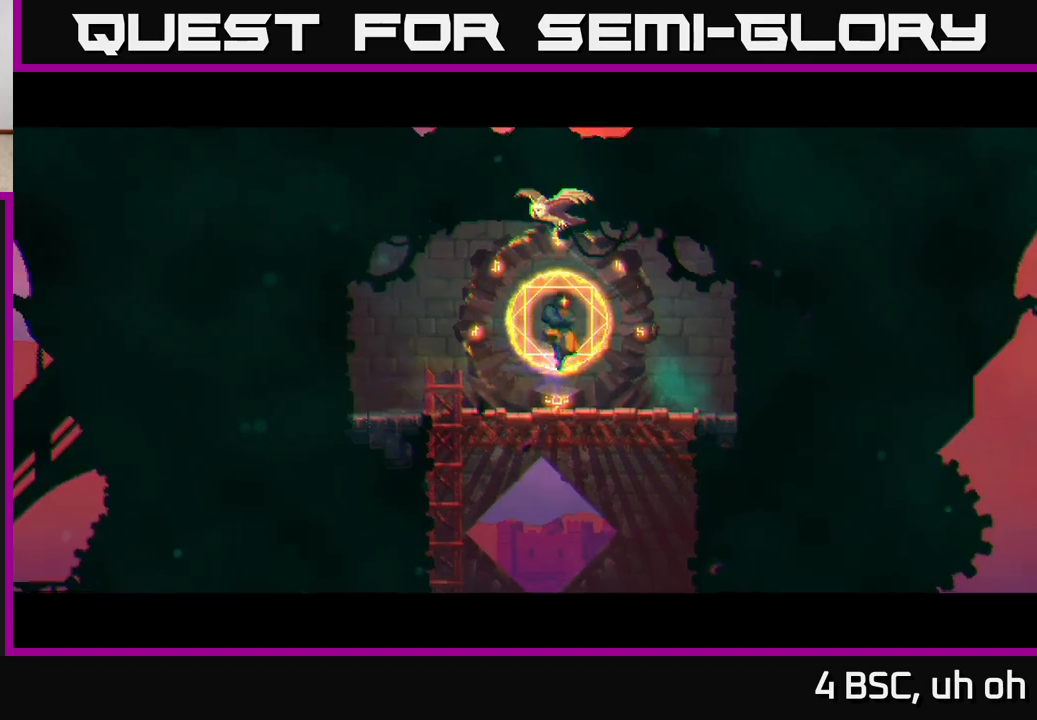
{"buttons": [], "left_stick": "center", "right_stick": "center", "events": []}
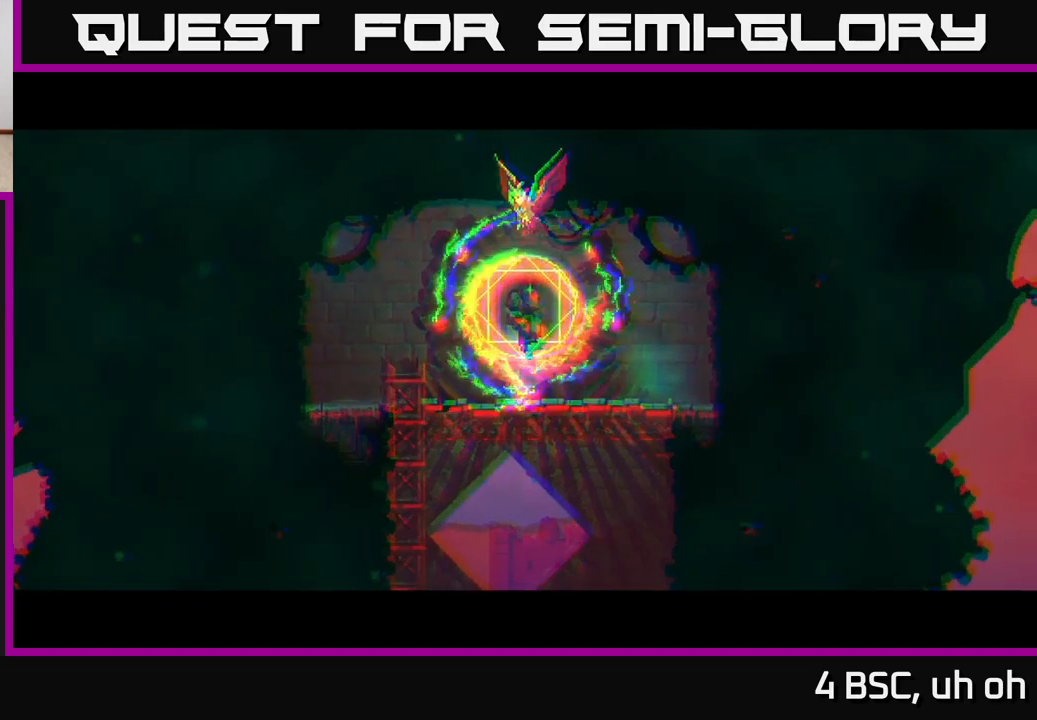
{"buttons": [], "left_stick": "center", "right_stick": "down", "events": [[350, "right_stick", "down"]]}
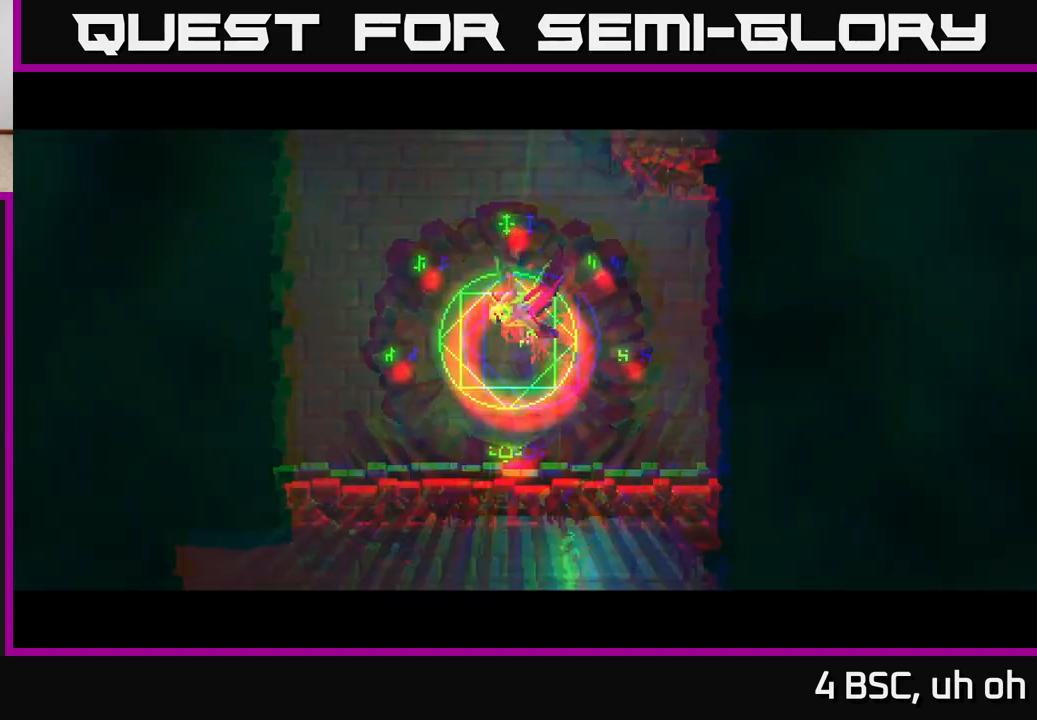
{"buttons": [], "left_stick": "down", "right_stick": "center", "events": [[350, "left_stick", "down"], [433, "right_stick", "center"]]}
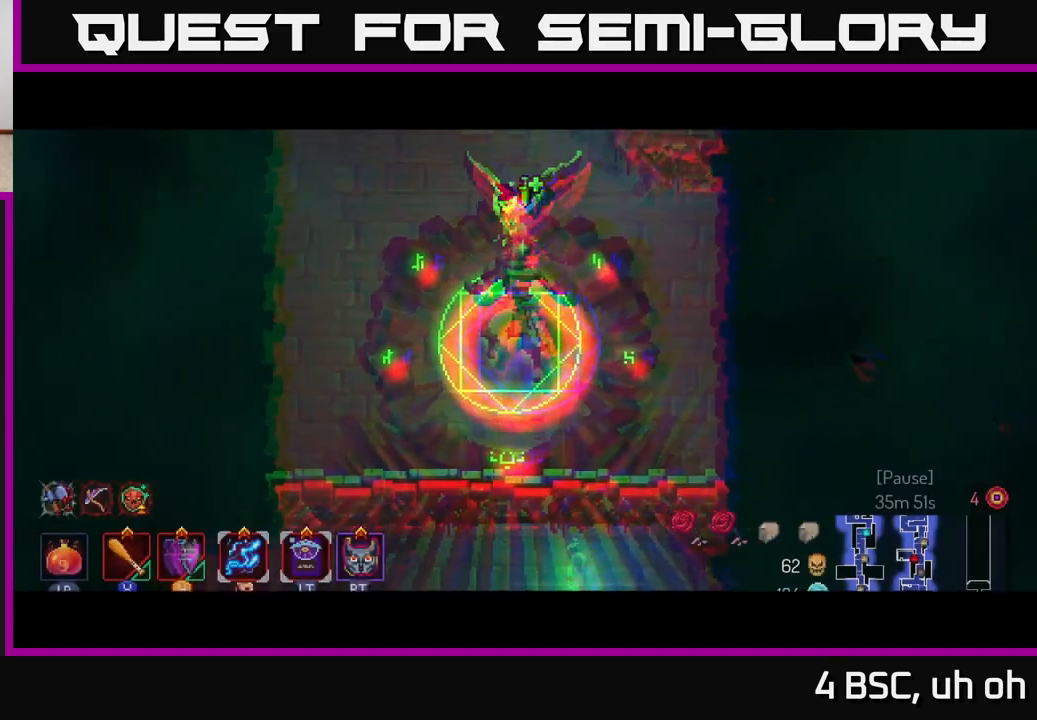
{"buttons": [], "left_stick": "down", "right_stick": "down-right", "events": [[233, "left_stick", "center"], [317, "right_stick", "down"], [483, "left_stick", "down"], [500, "right_stick", "down-right"]]}
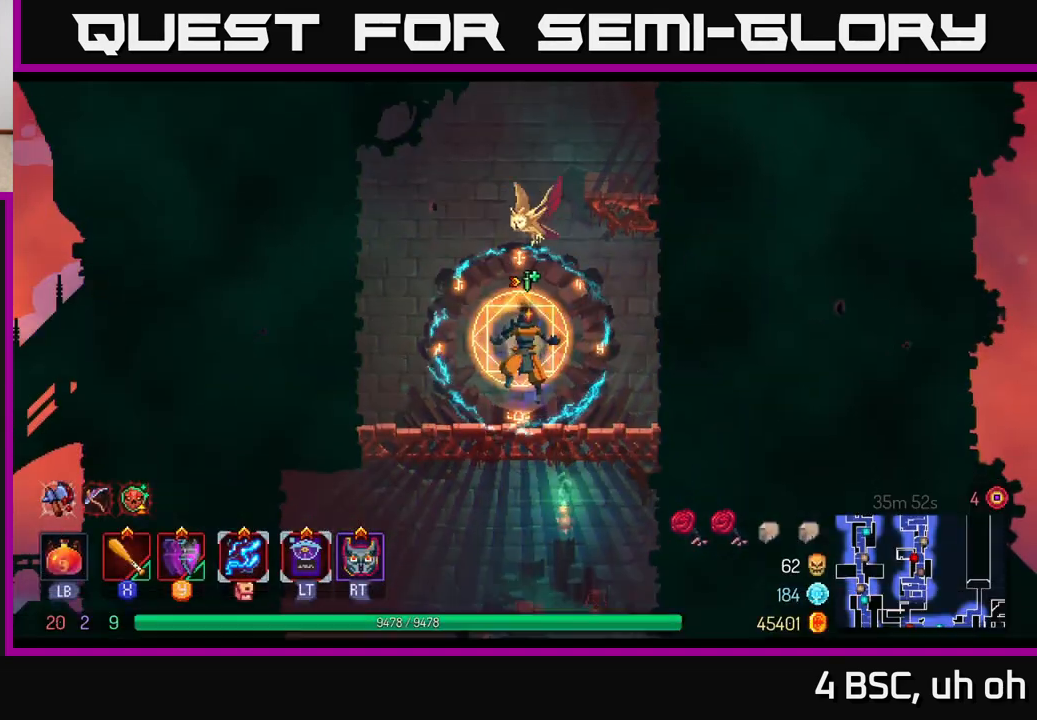
{"buttons": ["A"], "left_stick": "down", "right_stick": "center", "events": [[17, "right_stick", "down"], [33, "right_stick", "center"], [200, "A", "down"], [250, "A", "up"], [367, "A", "down"], [400, "A", "up"], [500, "A", "down"]]}
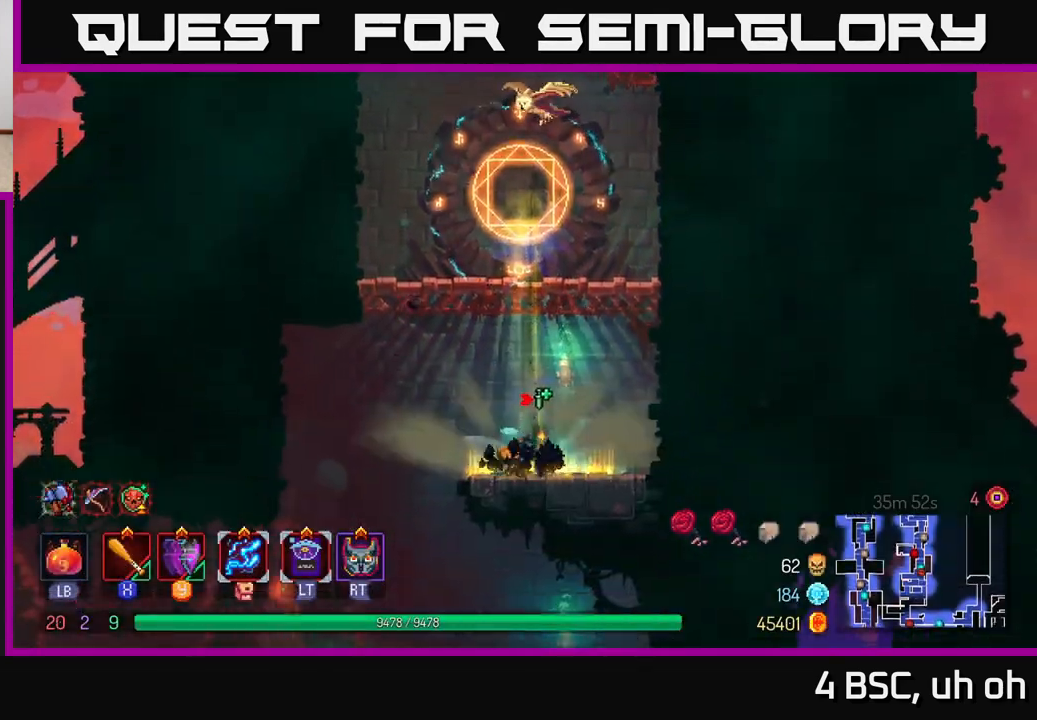
{"buttons": [], "left_stick": "left", "right_stick": "down", "events": [[67, "A", "up"], [200, "left_stick", "center"], [200, "right_stick", "down"], [433, "left_stick", "left"]]}
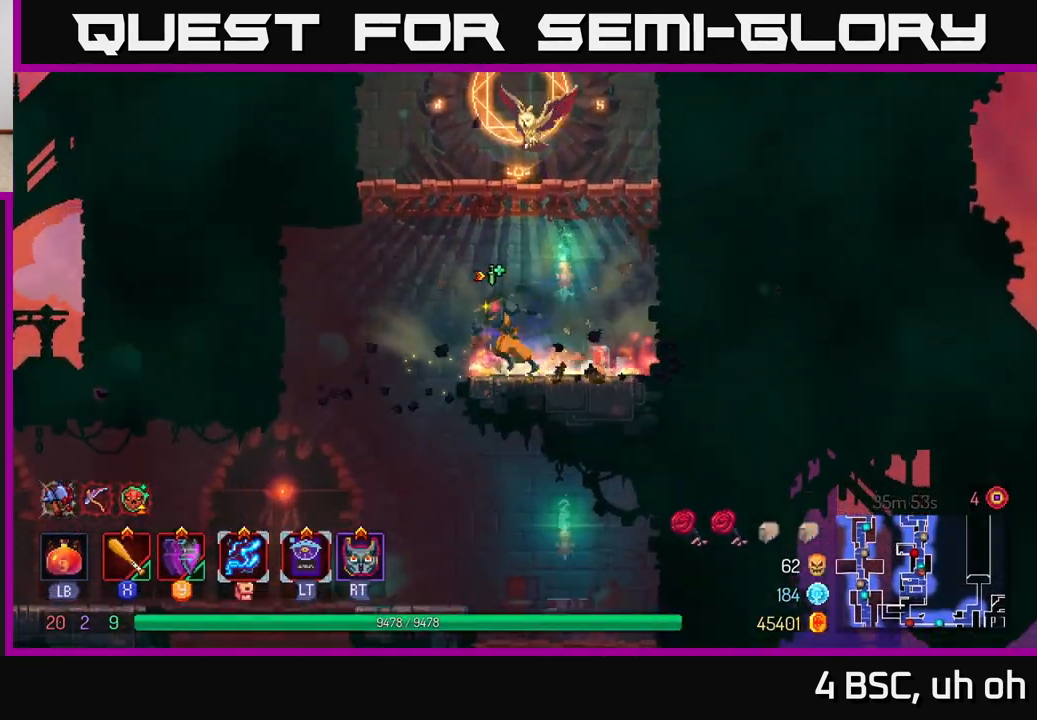
{"buttons": [], "left_stick": "down-right", "right_stick": "down", "events": [[283, "left_stick", "down"], [333, "left_stick", "down-right"]]}
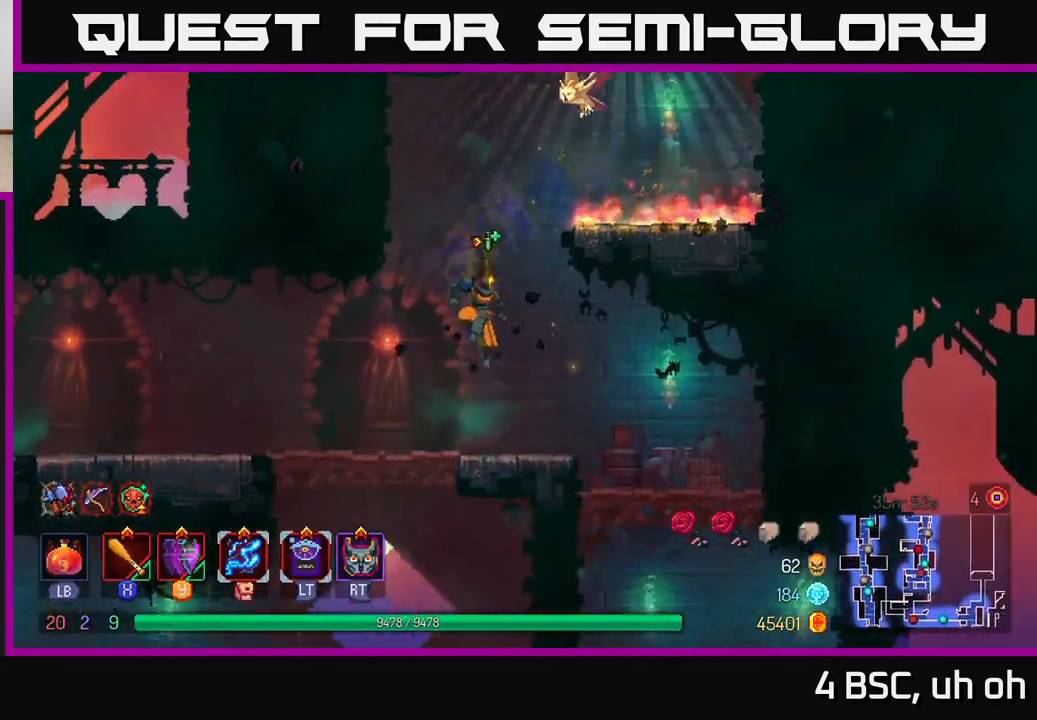
{"buttons": [], "left_stick": "down", "right_stick": "down", "events": [[150, "left_stick", "right"], [500, "left_stick", "down"]]}
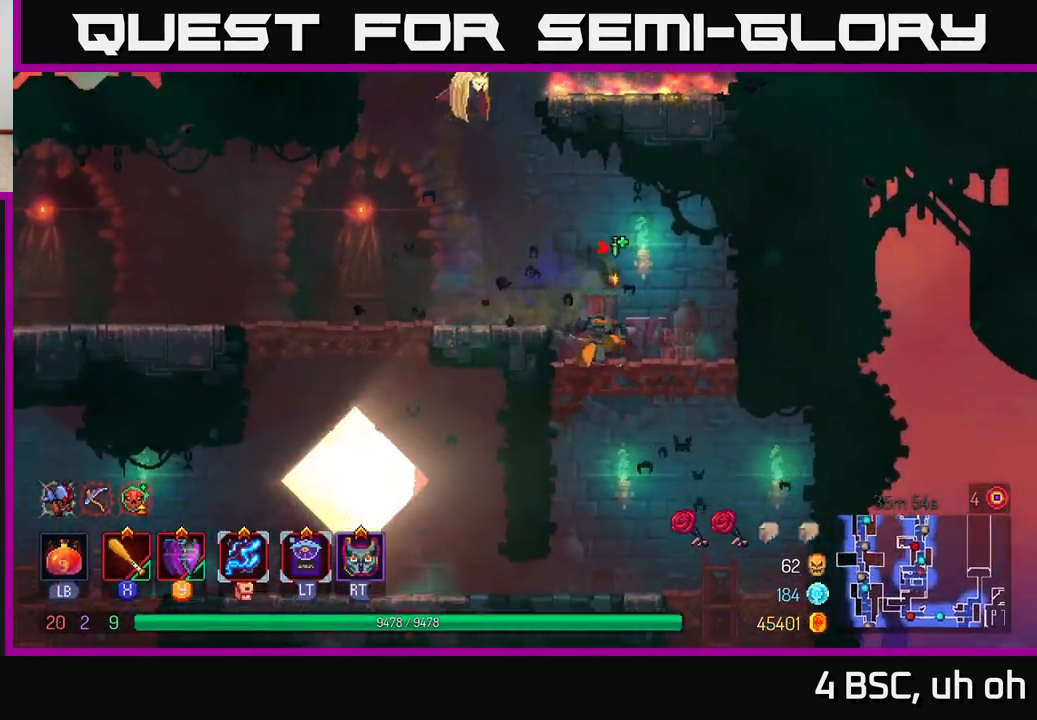
{"buttons": [], "left_stick": "center", "right_stick": "down", "events": [[17, "right_stick", "center"], [117, "A", "down"], [183, "A", "up"], [333, "left_stick", "center"], [333, "right_stick", "down"]]}
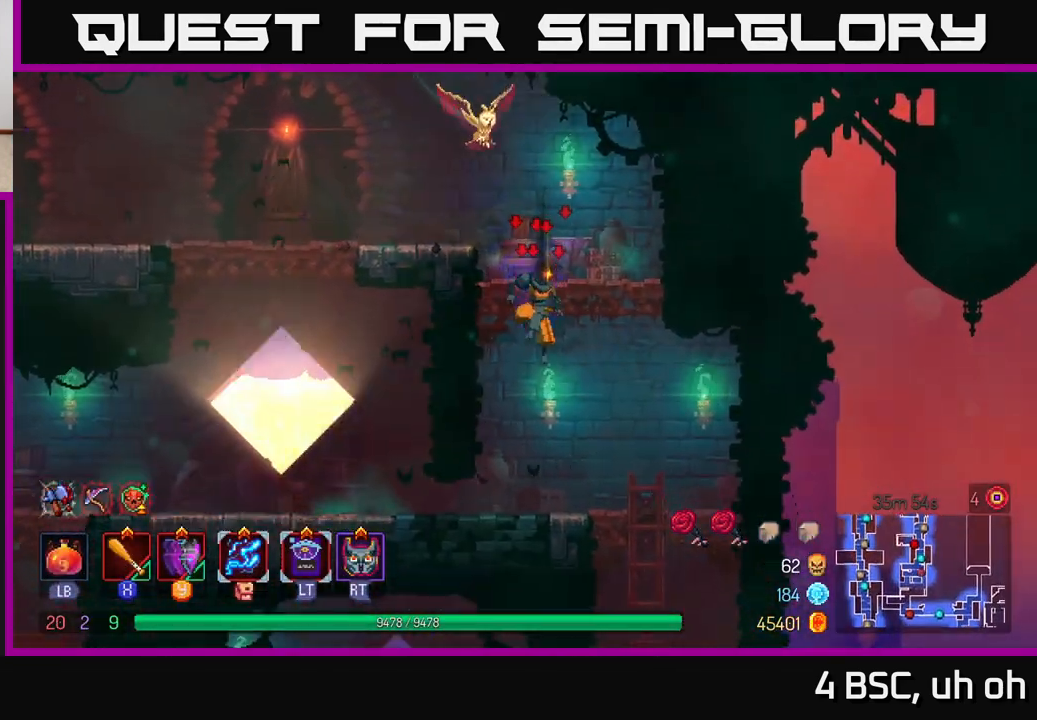
{"buttons": [], "left_stick": "down", "right_stick": "down", "events": [[17, "left_stick", "right"], [283, "left_stick", "down"]]}
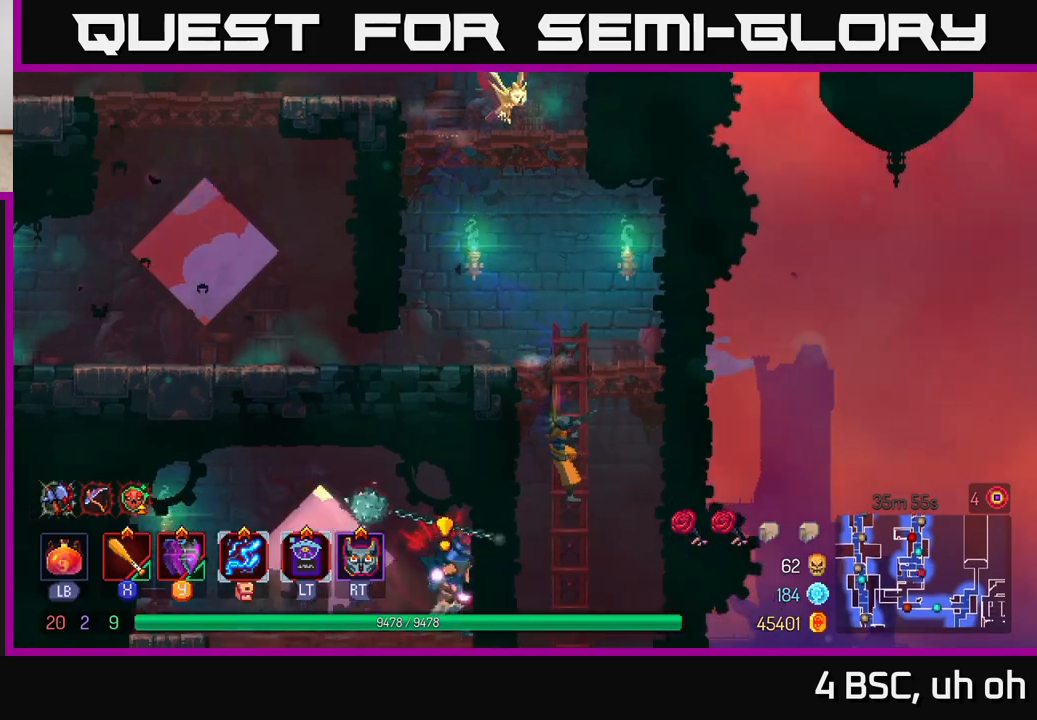
{"buttons": [], "left_stick": "down", "right_stick": "down", "events": []}
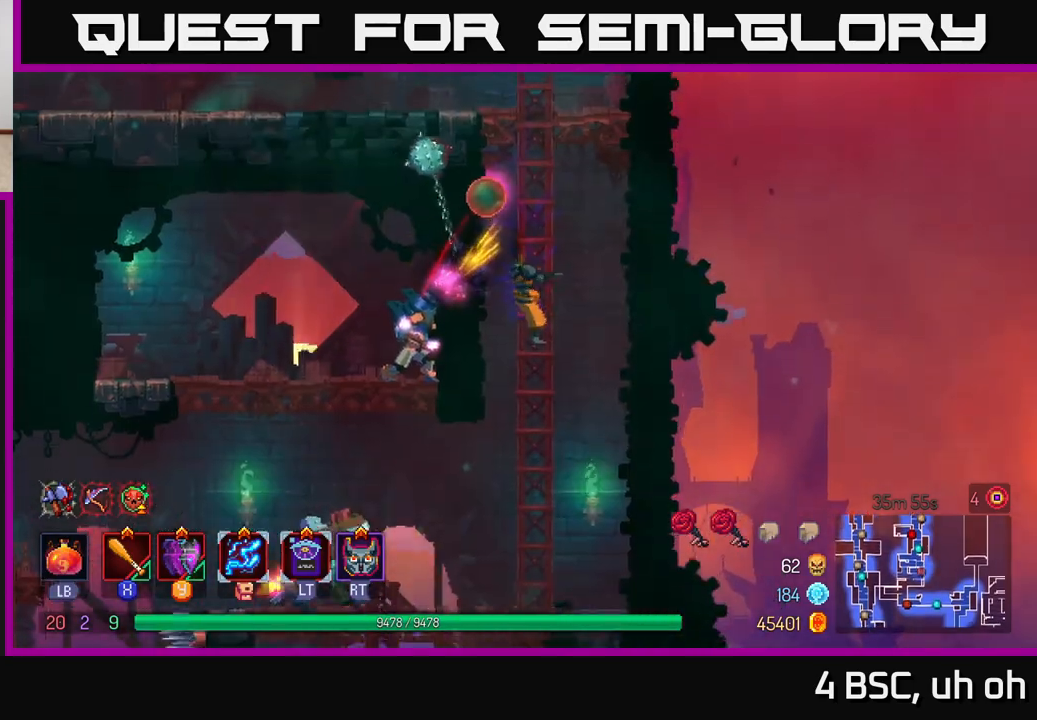
{"buttons": [], "left_stick": "left", "right_stick": "center", "events": [[17, "right_stick", "center"], [100, "A", "down"], [167, "A", "up"], [233, "left_stick", "left"]]}
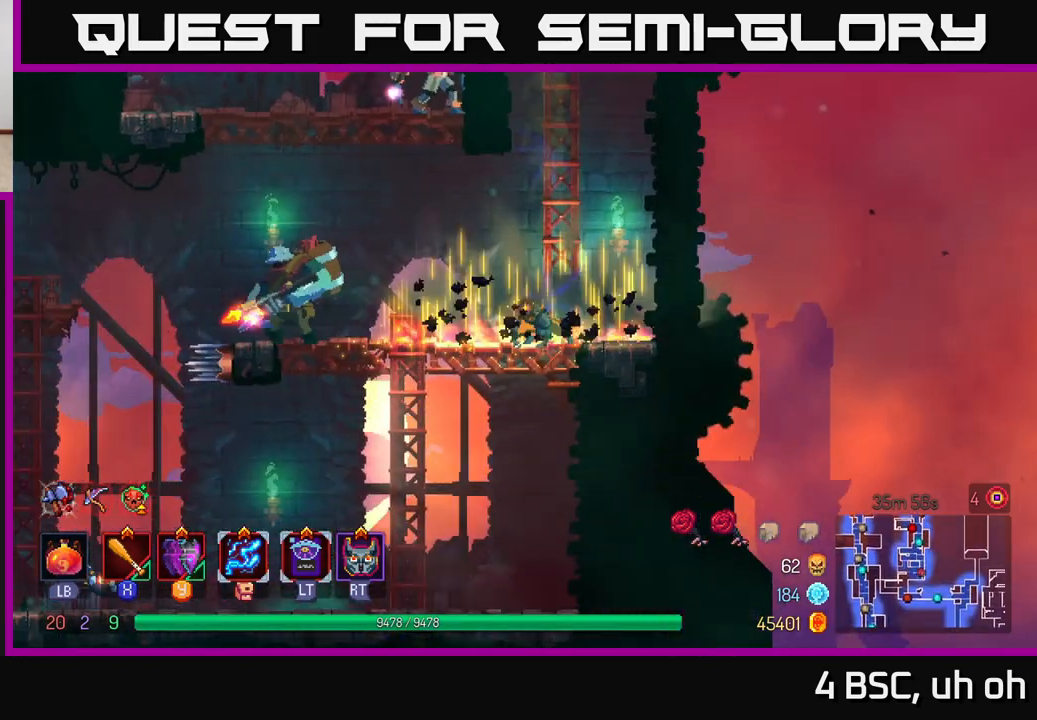
{"buttons": ["X"], "left_stick": "left", "right_stick": "center", "events": [[300, "B", "down"], [400, "B", "up"], [483, "X", "down"]]}
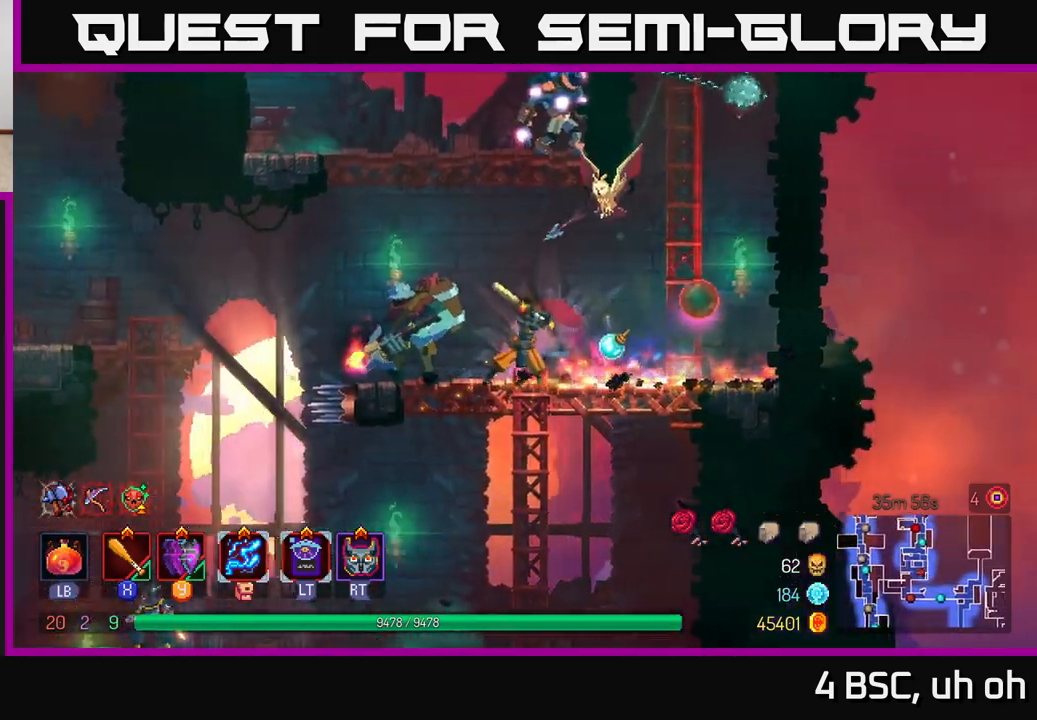
{"buttons": ["X"], "left_stick": "left", "right_stick": "center", "events": [[83, "X", "up"], [167, "X", "down"], [233, "X", "up"], [317, "X", "down"], [400, "X", "up"], [467, "X", "down"]]}
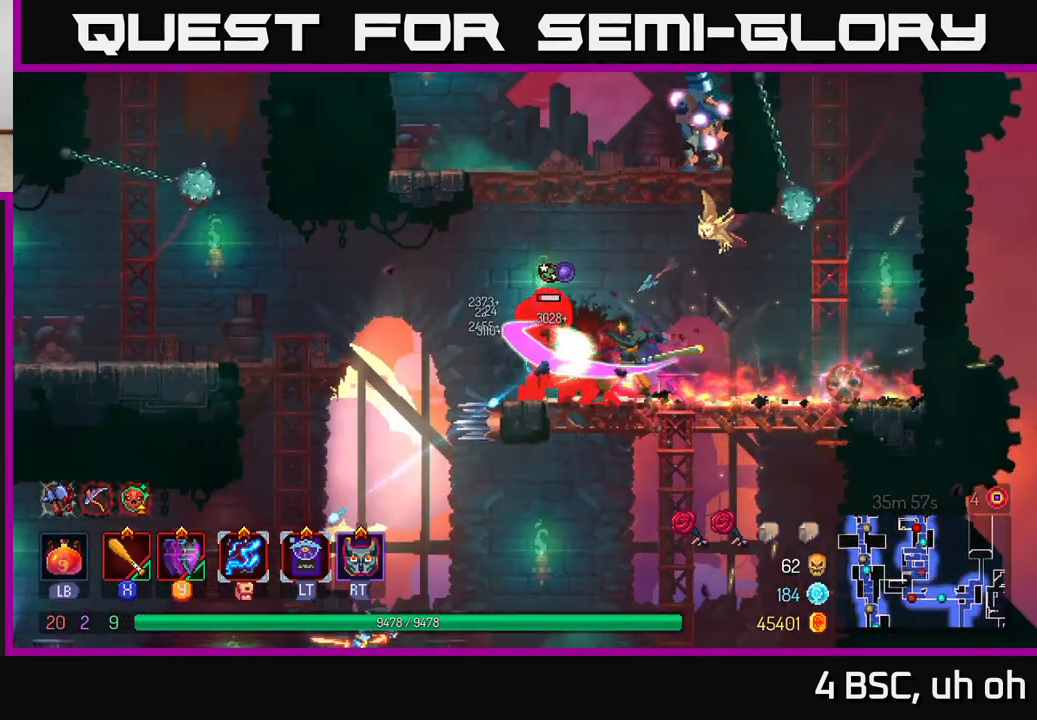
{"buttons": ["A"], "left_stick": "left", "right_stick": "center", "events": [[67, "X", "up"], [267, "A", "down"], [383, "left_stick", "center"], [400, "A", "up"], [450, "A", "down"], [483, "left_stick", "left"]]}
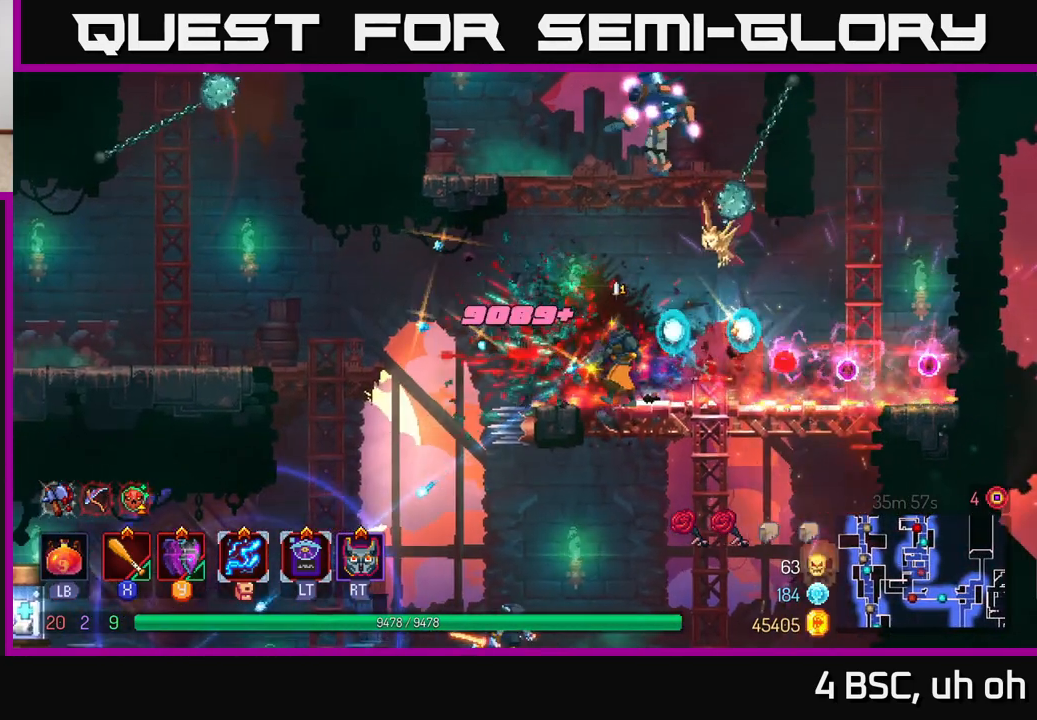
{"buttons": ["A"], "left_stick": "left", "right_stick": "center", "events": [[50, "A", "up"], [117, "A", "down"], [183, "left_stick", "center"], [233, "A", "up"], [283, "A", "down"], [317, "left_stick", "right"], [433, "A", "up"], [450, "left_stick", "center"], [500, "A", "down"], [500, "left_stick", "left"]]}
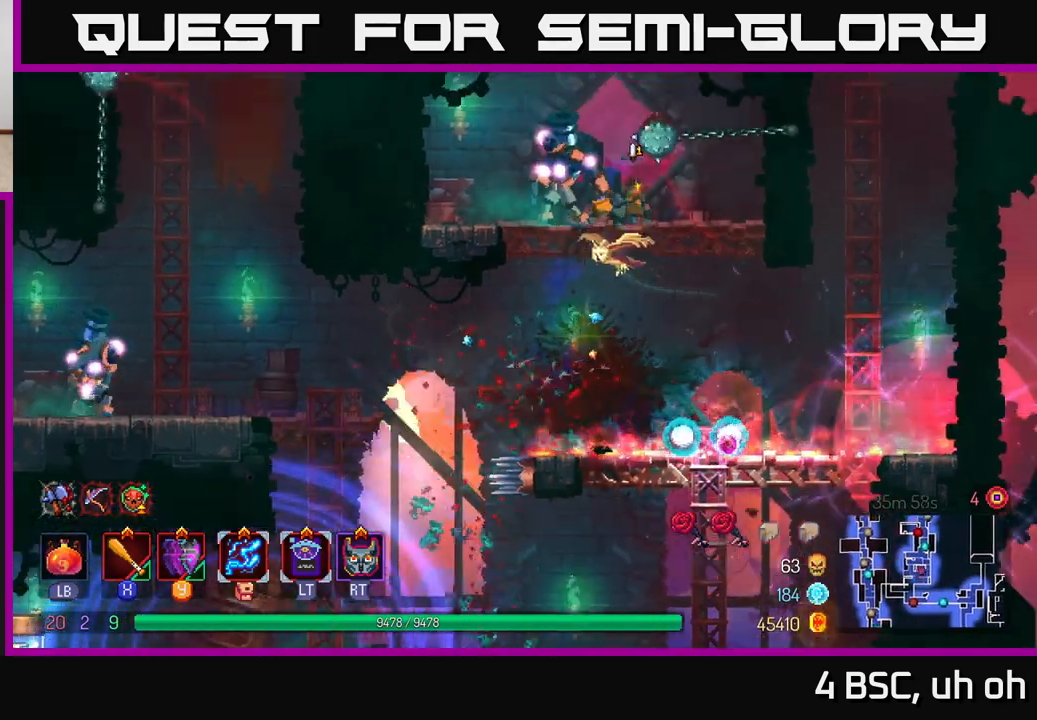
{"buttons": [], "left_stick": "left", "right_stick": "center", "events": [[33, "X", "down"], [133, "A", "up"], [150, "X", "up"], [150, "left_stick", "center"], [233, "X", "down"], [317, "X", "up"], [400, "X", "down"], [417, "left_stick", "left"], [500, "X", "up"]]}
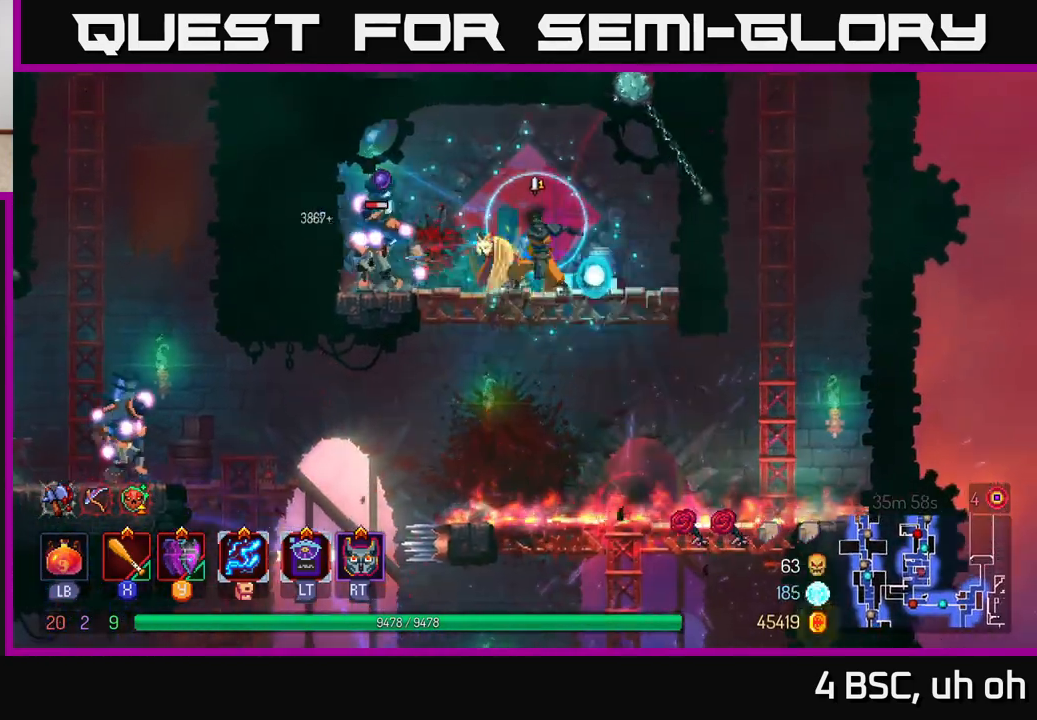
{"buttons": [], "left_stick": "center", "right_stick": "center", "events": [[100, "X", "down"], [183, "X", "up"], [283, "X", "down"], [383, "X", "up"], [483, "left_stick", "center"]]}
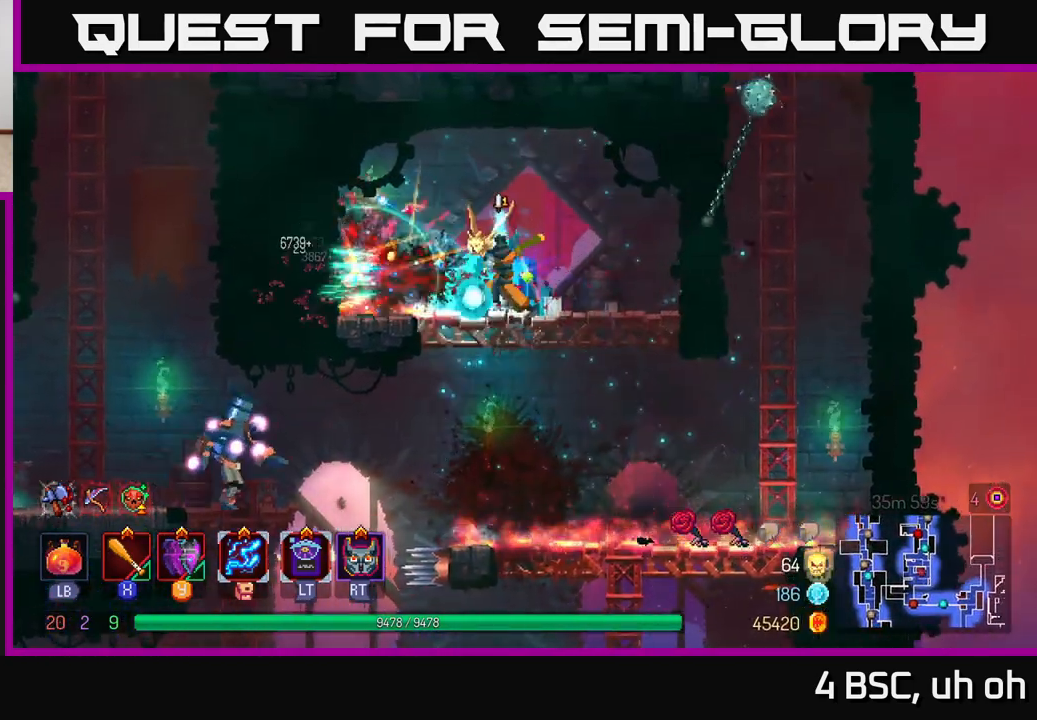
{"buttons": [], "left_stick": "down", "right_stick": "center", "events": [[267, "left_stick", "down"], [350, "A", "down"], [433, "A", "up"]]}
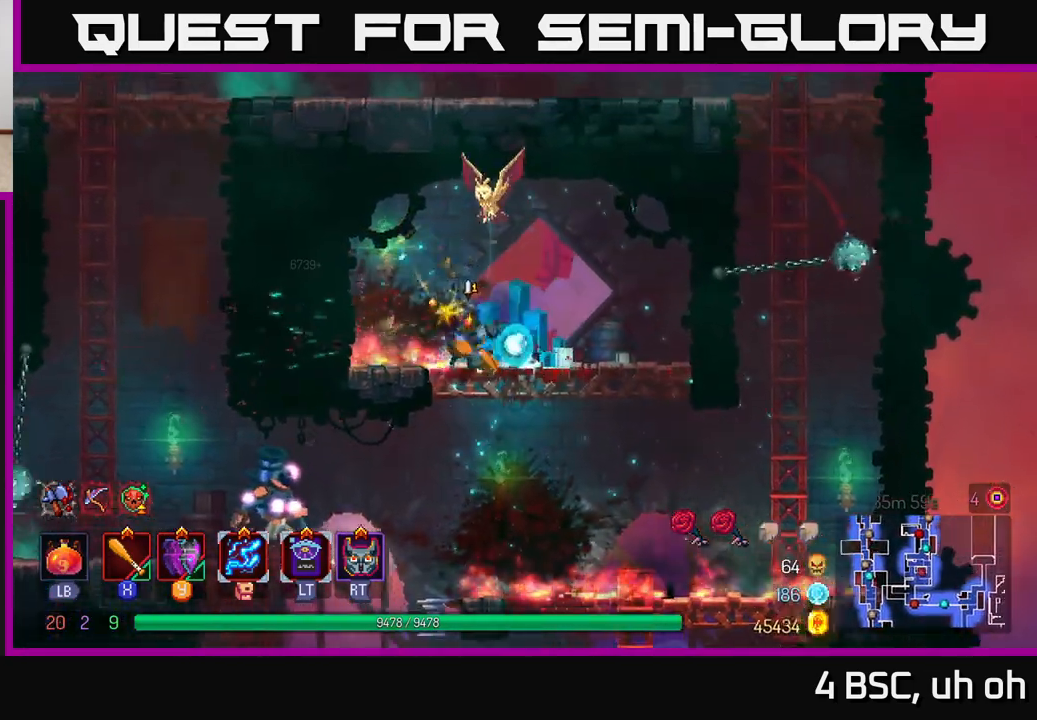
{"buttons": [], "left_stick": "down", "right_stick": "center", "events": [[50, "left_stick", "center"], [400, "left_stick", "down"]]}
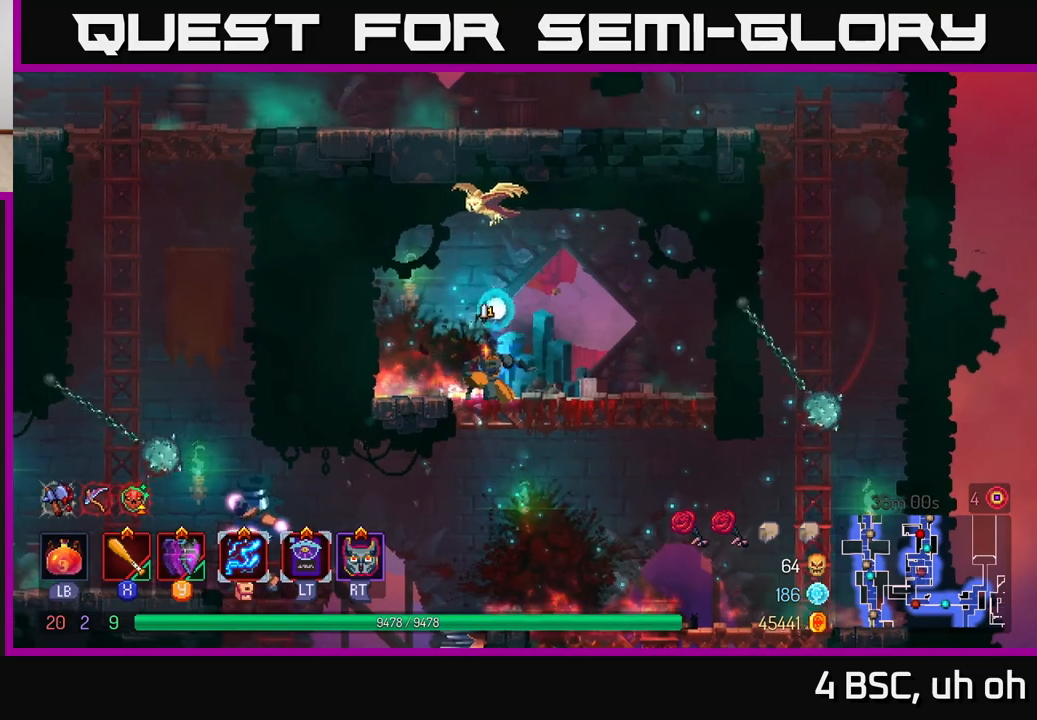
{"buttons": [], "left_stick": "right", "right_stick": "center", "events": [[83, "A", "down"], [150, "A", "up"], [250, "left_stick", "center"], [417, "left_stick", "right"]]}
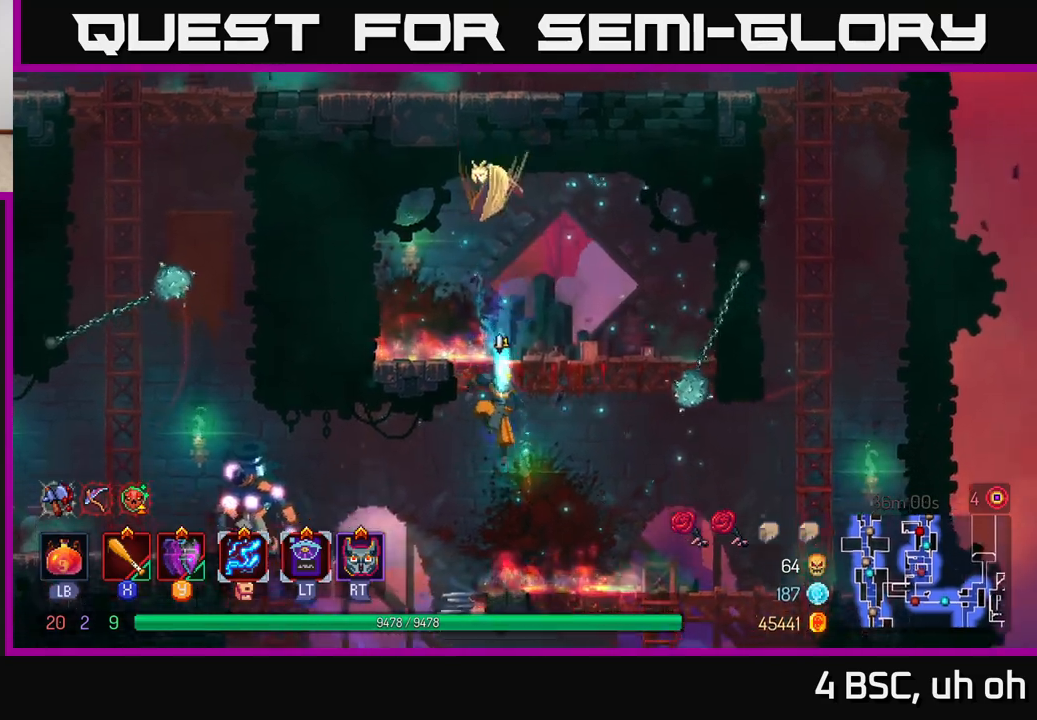
{"buttons": [], "left_stick": "left", "right_stick": "center", "events": [[83, "left_stick", "center"], [150, "left_stick", "left"], [350, "A", "down"], [483, "A", "up"]]}
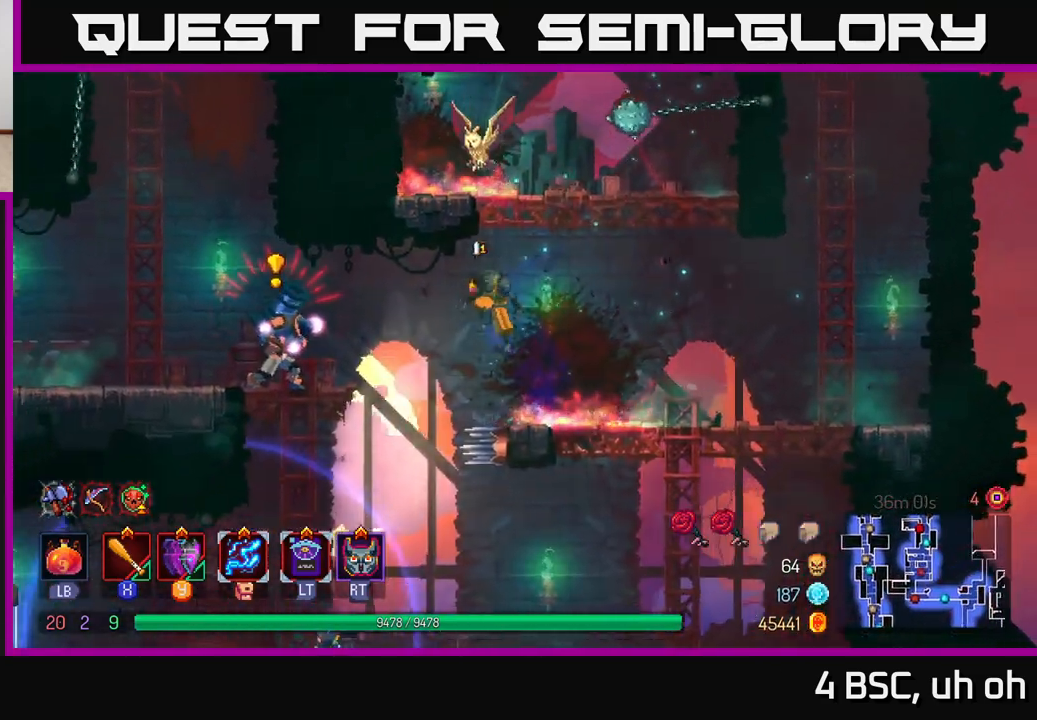
{"buttons": [], "left_stick": "left", "right_stick": "center", "events": [[133, "A", "down"], [183, "A", "up"], [283, "B", "down"], [483, "B", "up"]]}
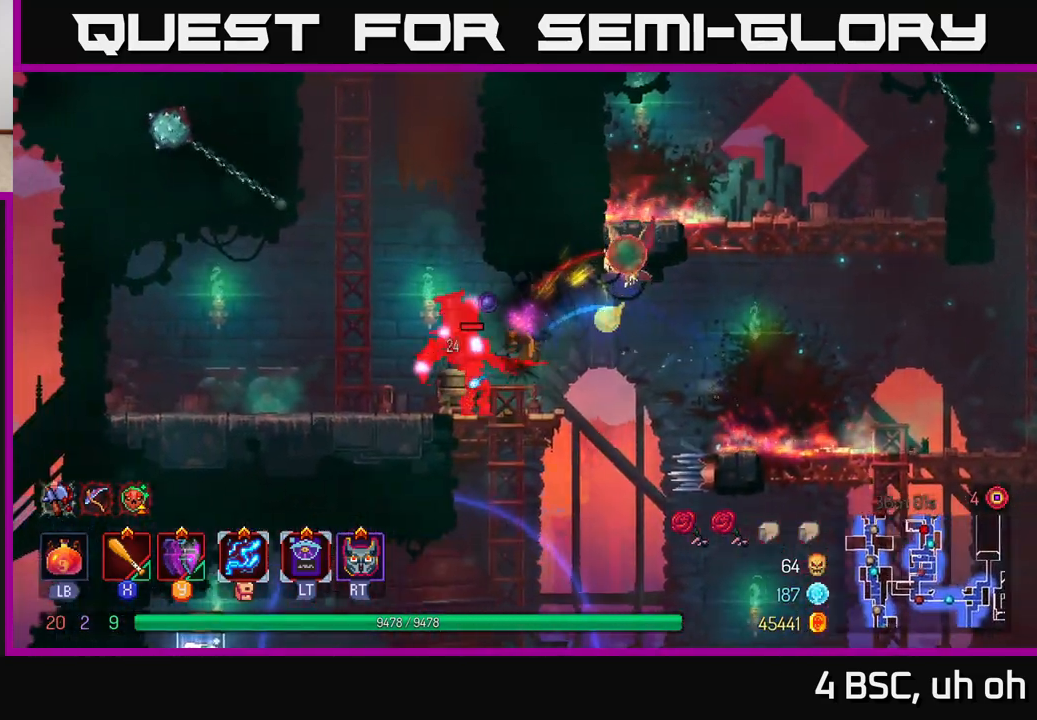
{"buttons": [], "left_stick": "right", "right_stick": "center", "events": [[367, "left_stick", "right"], [383, "X", "down"], [467, "X", "up"]]}
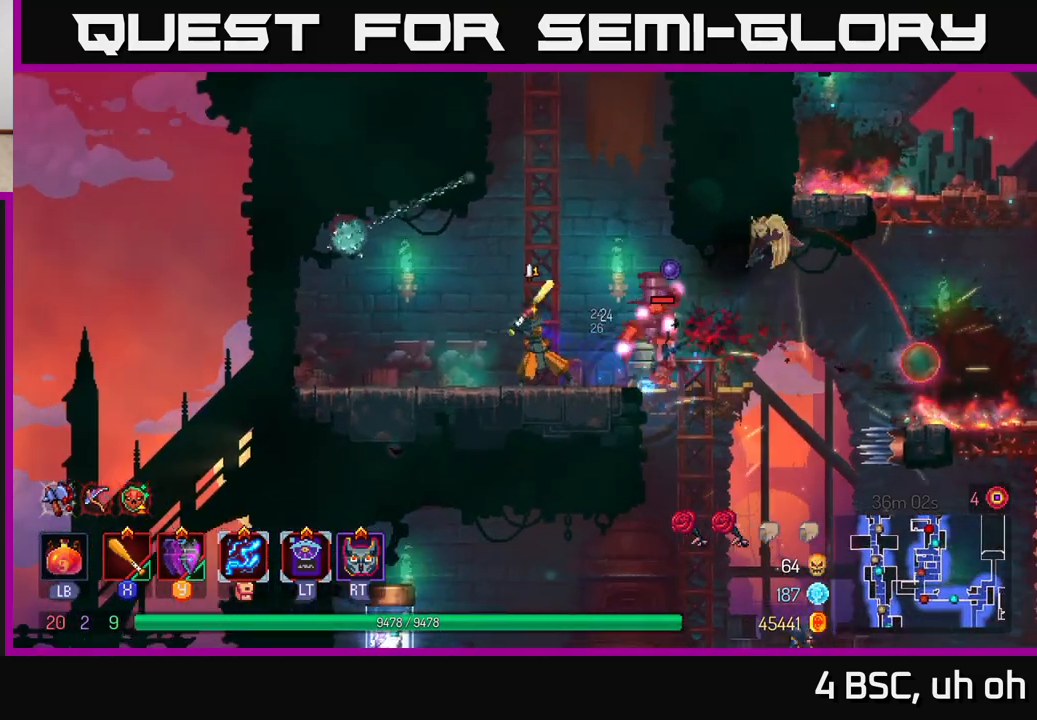
{"buttons": [], "left_stick": "center", "right_stick": "center", "events": [[100, "left_stick", "center"], [233, "left_stick", "right"], [383, "left_stick", "center"]]}
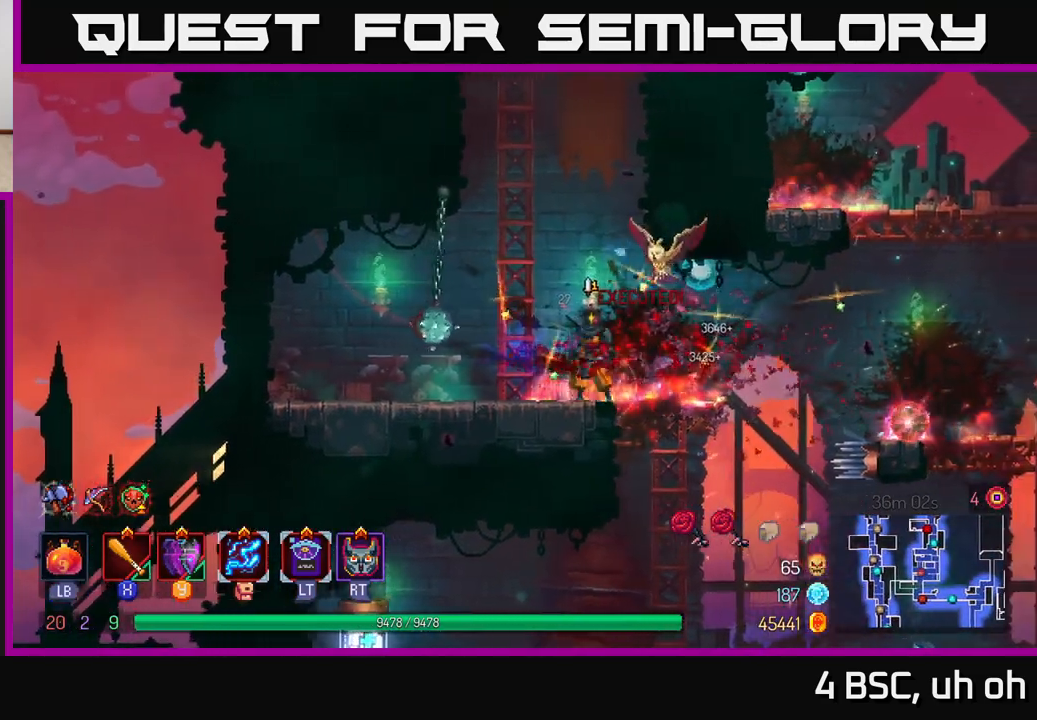
{"buttons": [], "left_stick": "right", "right_stick": "center", "events": [[33, "left_stick", "left"], [83, "B", "down"], [200, "B", "up"], [333, "left_stick", "center"], [417, "left_stick", "right"]]}